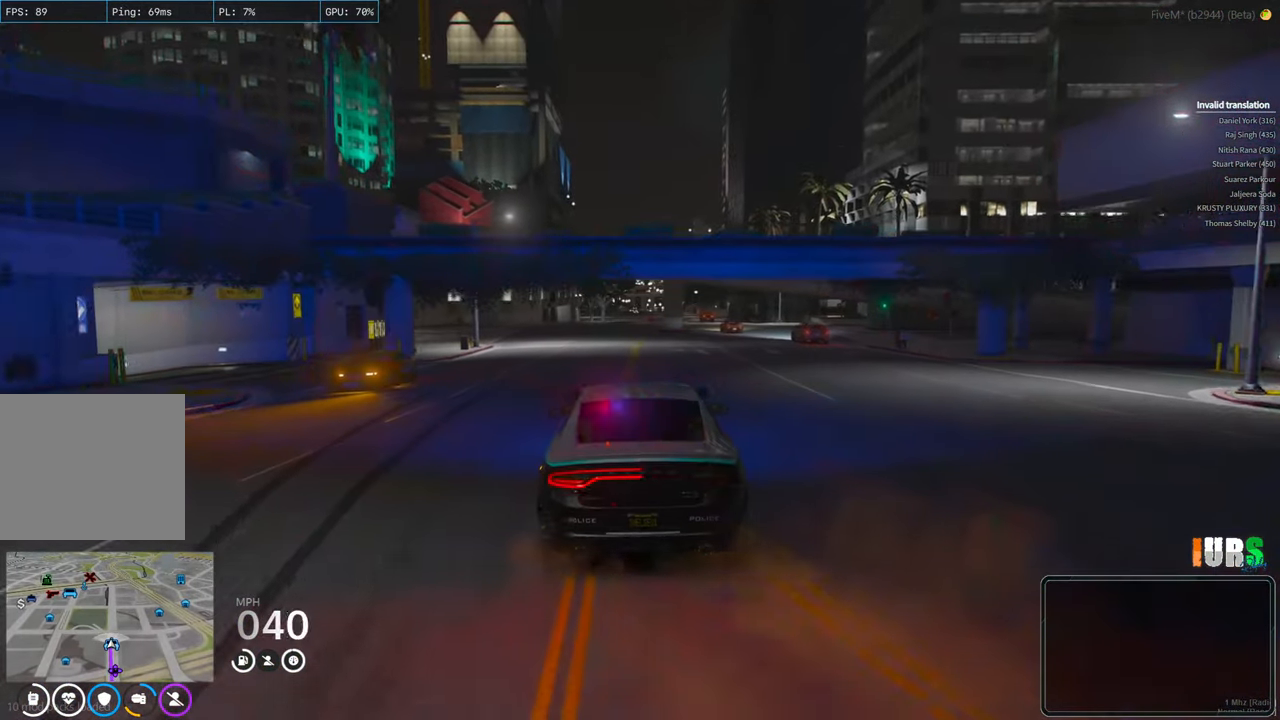
Gameplay with keyboard; each line is a JSON object with the keys held at the frame after it. "events" lists presses ("down") and releases ("up") of "a", "ctrl", "d", "e", "q", "s", "shift", "space" and "w" between this image and that frame as [ms after this image, input, new state], when the widget could be followed in between. No other keys are recorded. Mouse input is not recorded.
{"keys": [], "events": [[500, "w", "up"]]}
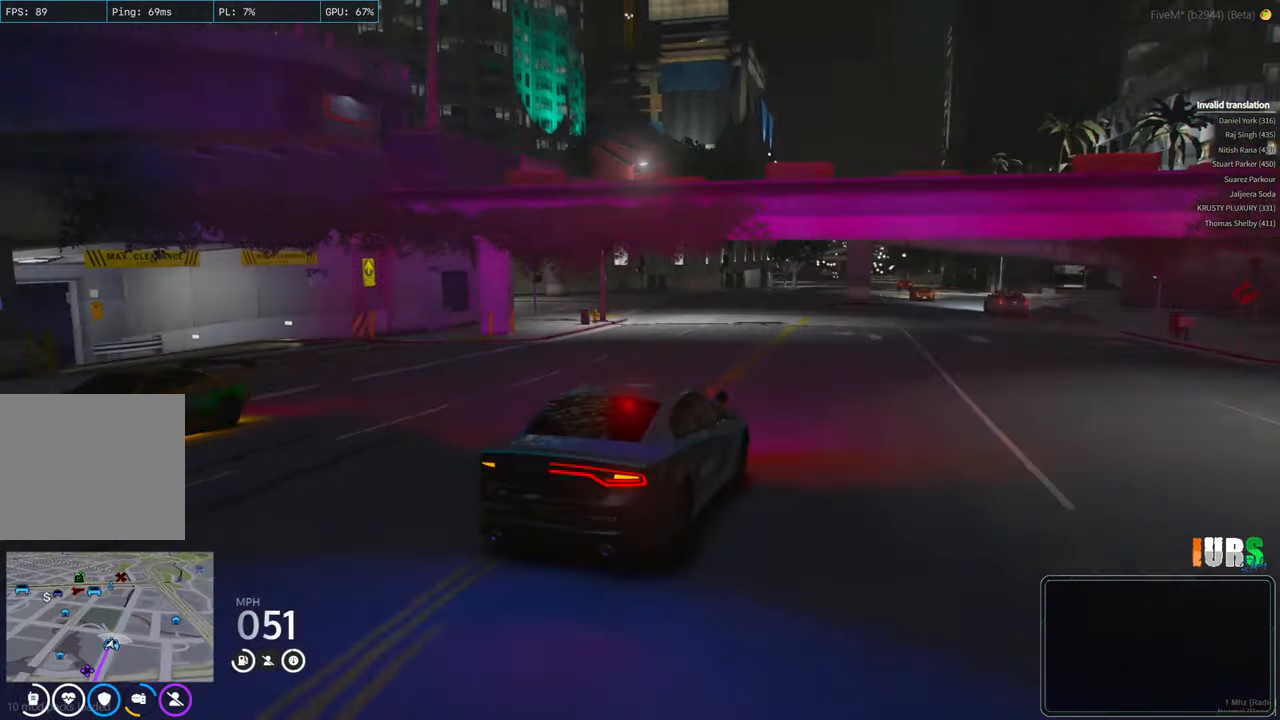
{"keys": ["s"], "events": [[350, "s", "down"]]}
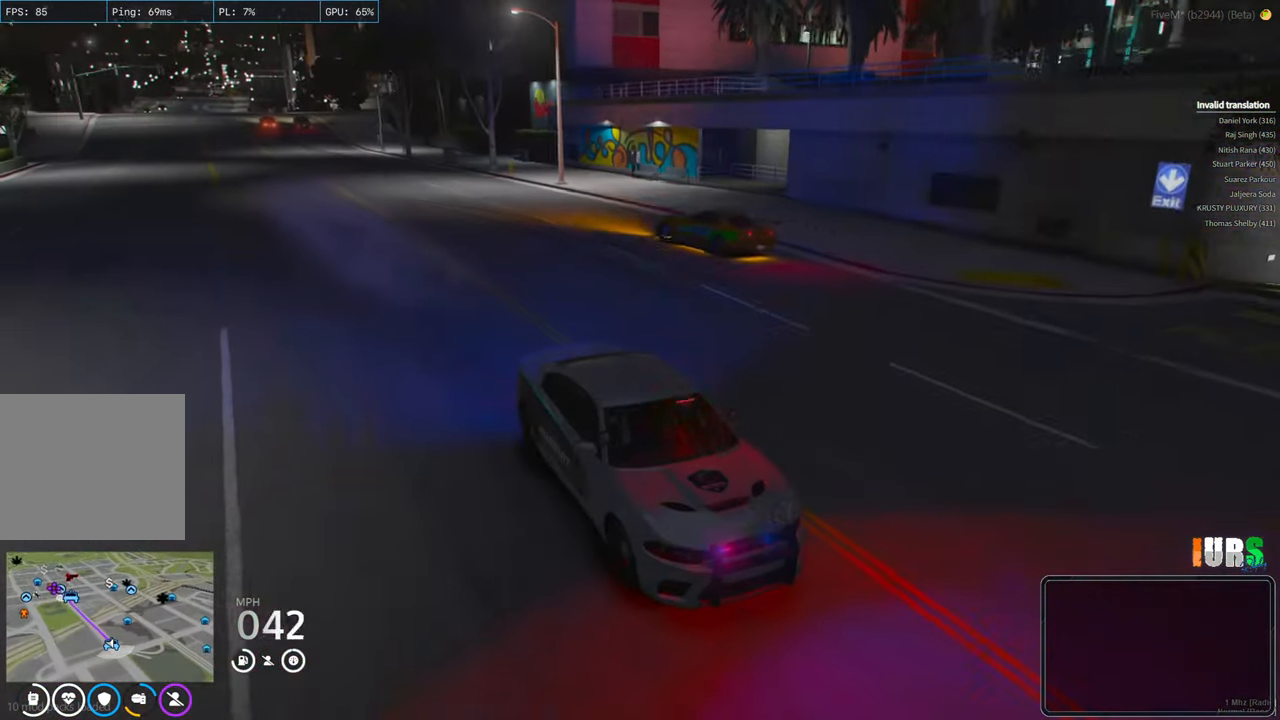
{"keys": ["a", "s"], "events": [[66, "a", "down"]]}
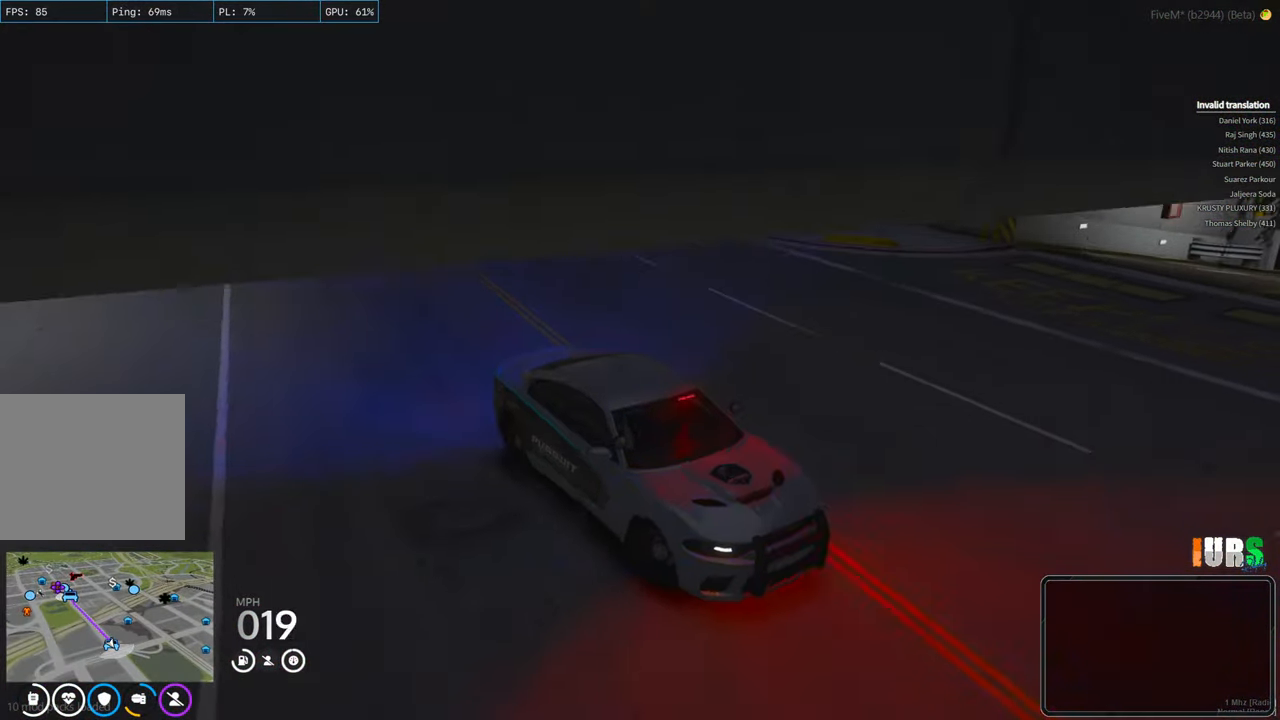
{"keys": ["a"], "events": [[450, "s", "up"]]}
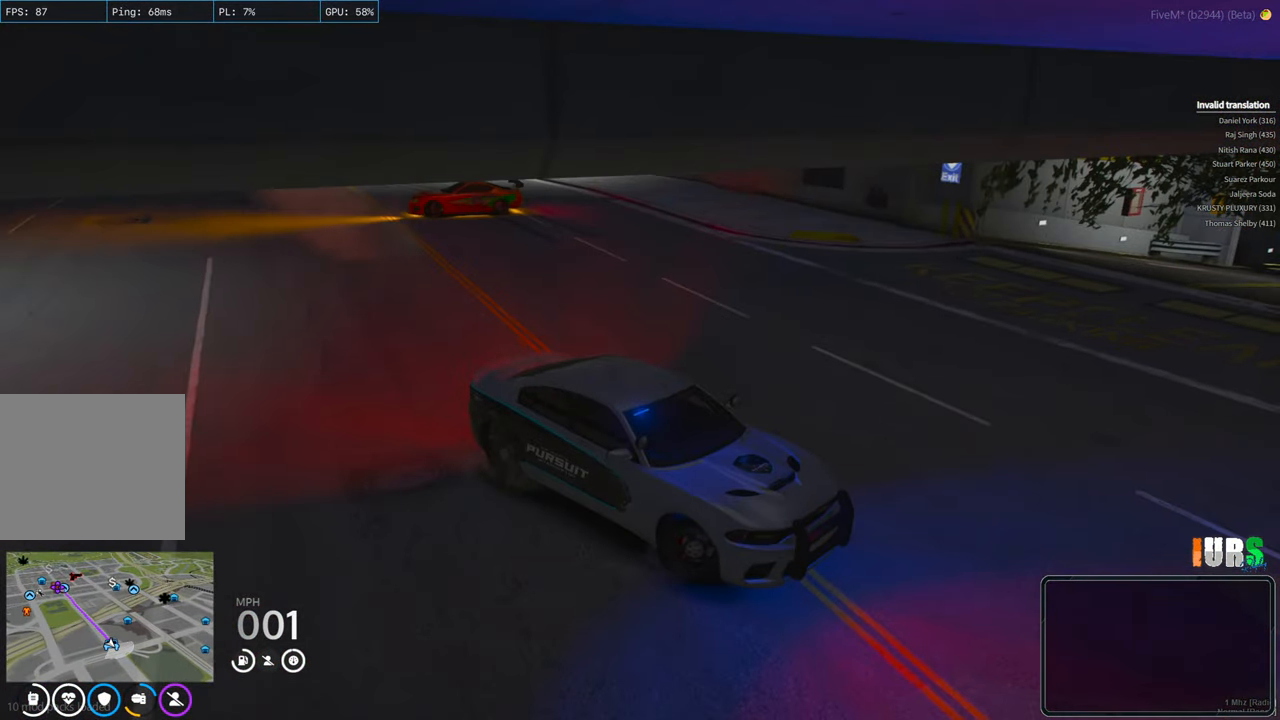
{"keys": ["a"], "events": []}
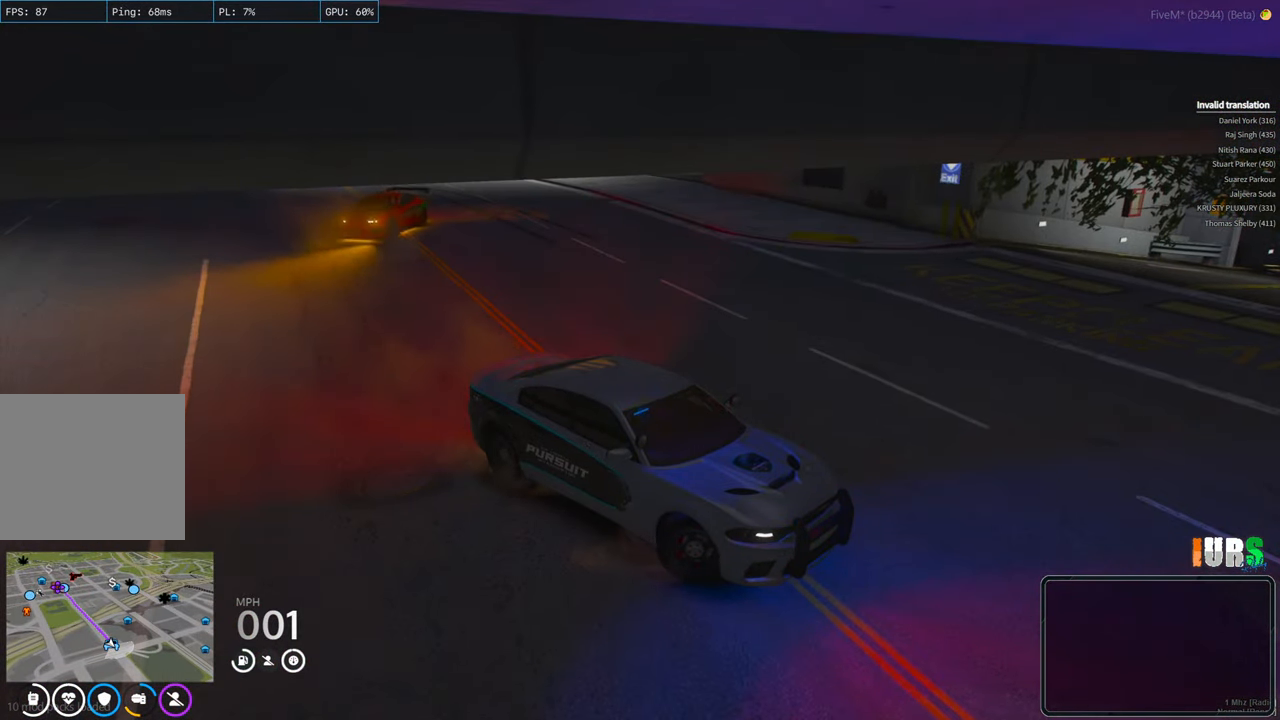
{"keys": ["a", "w"], "events": [[166, "w", "down"]]}
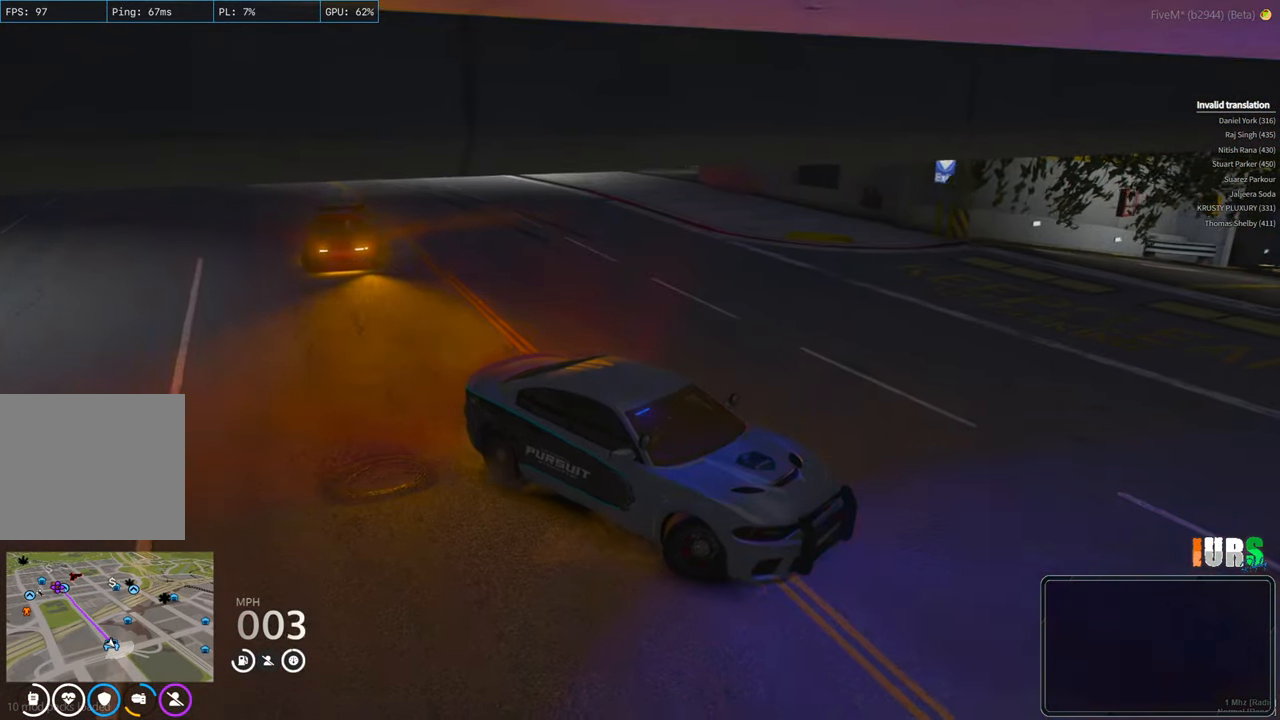
{"keys": ["a", "w"], "events": []}
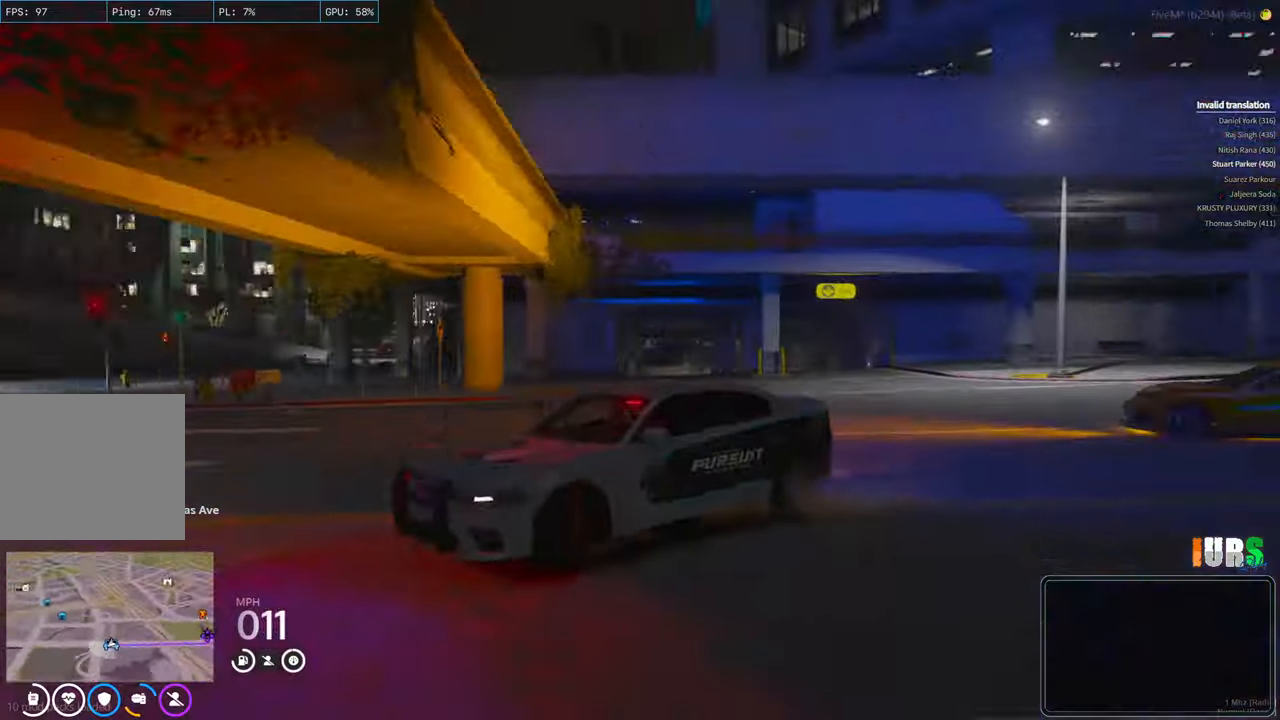
{"keys": ["a", "w"], "events": []}
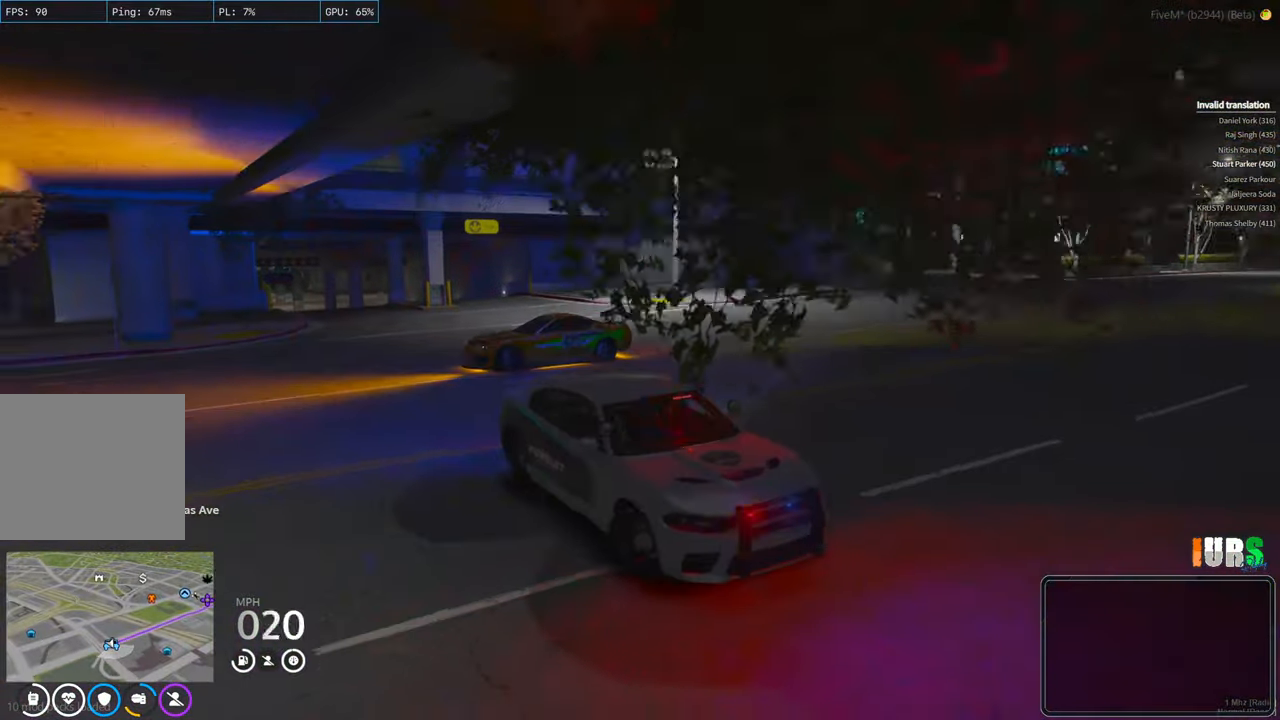
{"keys": ["a", "w"], "events": [[16, "space", "down"], [300, "space", "up"]]}
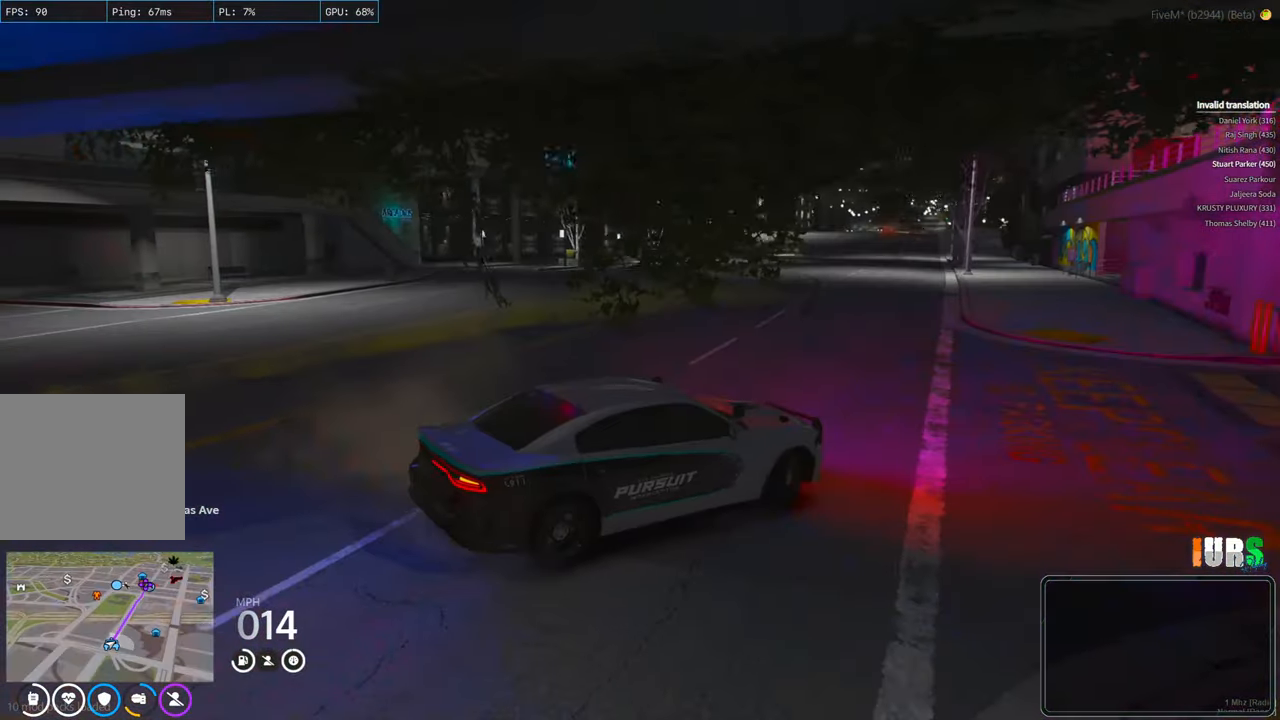
{"keys": ["d", "w"], "events": [[300, "a", "up"], [450, "d", "down"]]}
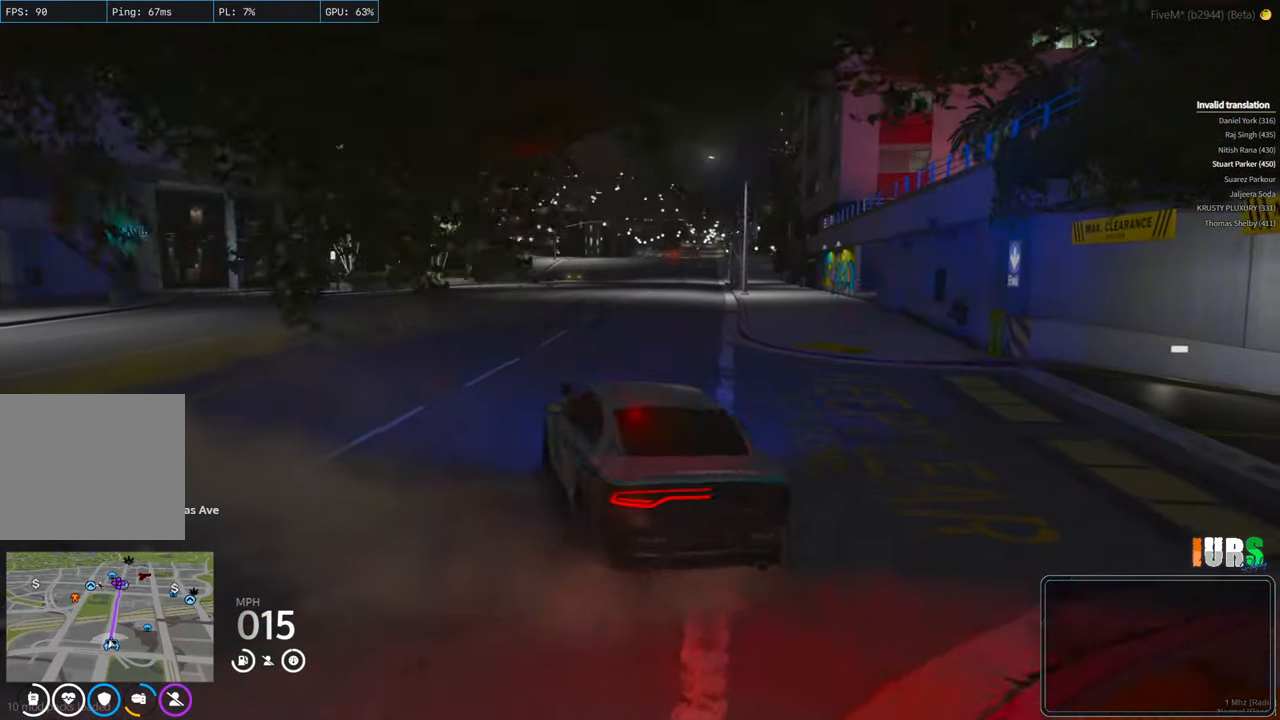
{"keys": ["w"], "events": [[400, "d", "up"]]}
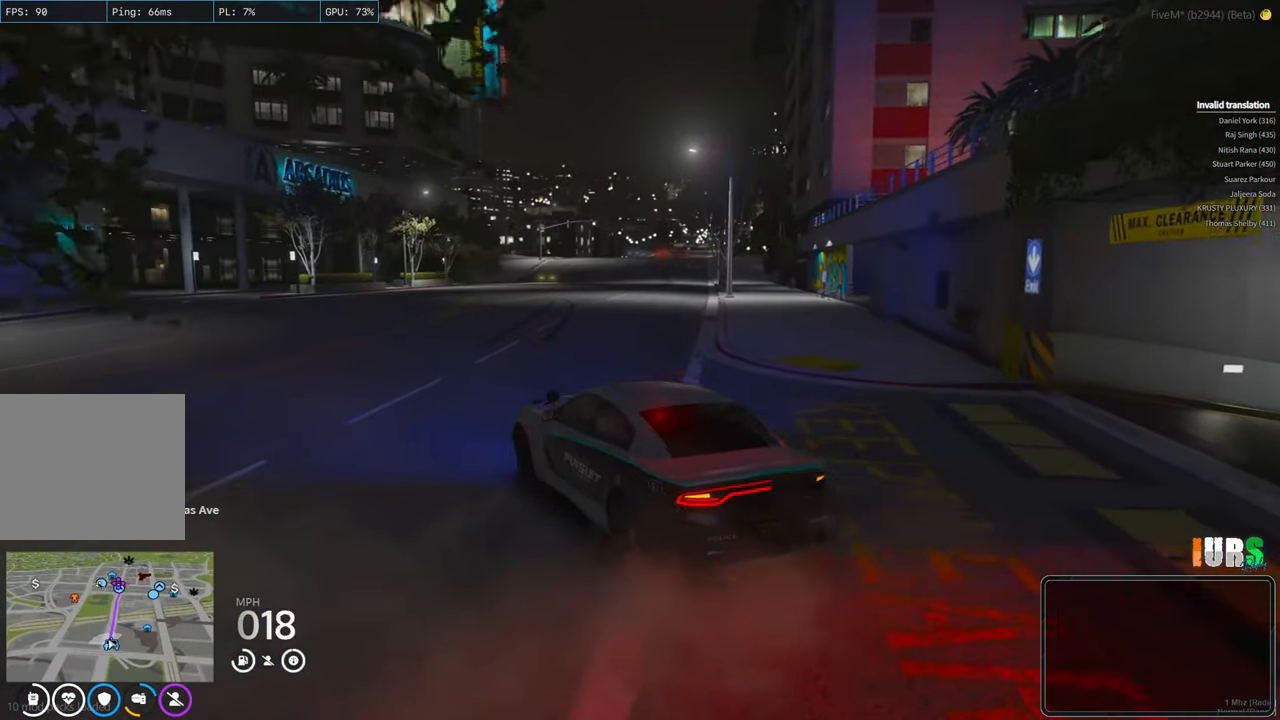
{"keys": ["w"], "events": []}
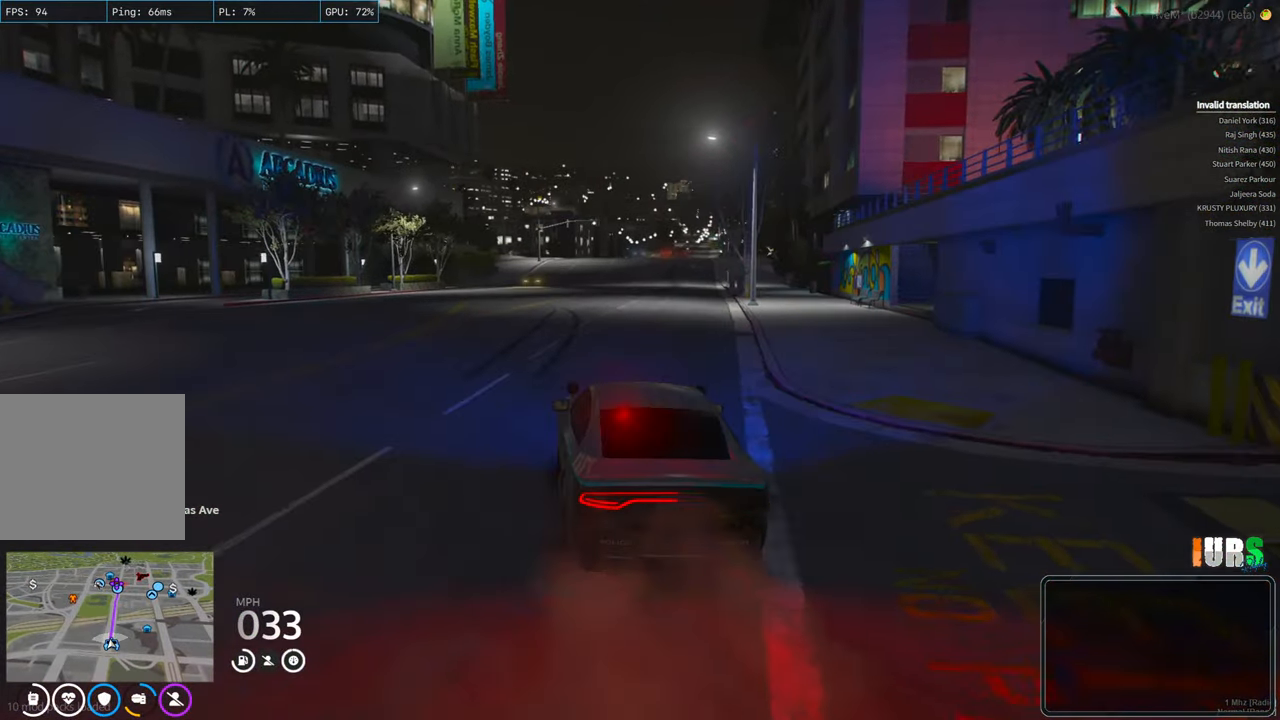
{"keys": ["d", "w"], "events": [[483, "d", "down"]]}
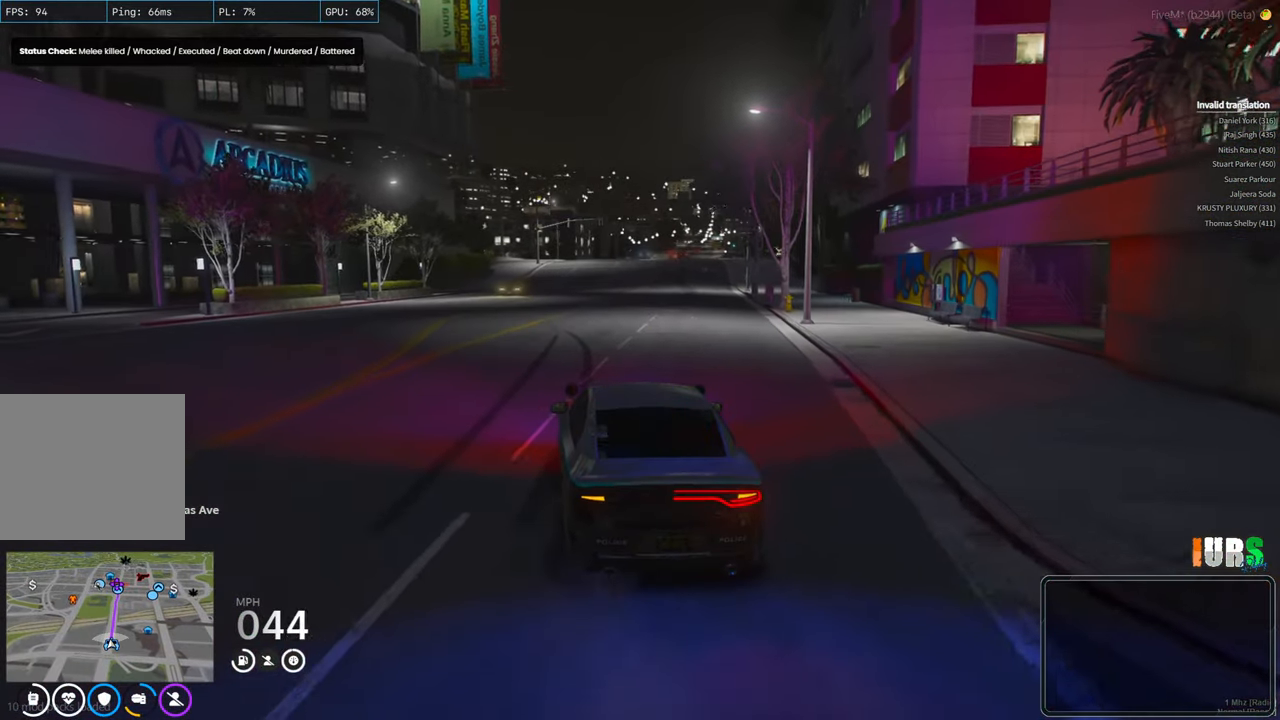
{"keys": ["w"], "events": [[116, "d", "up"]]}
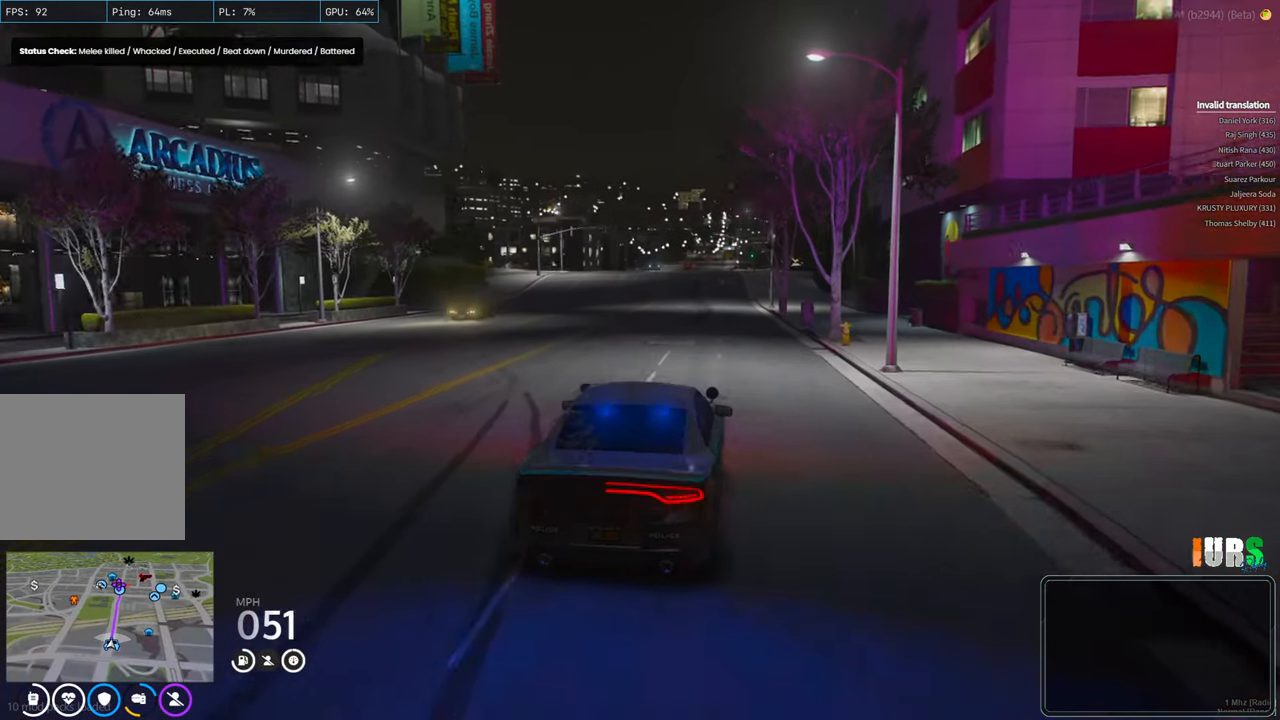
{"keys": ["w"], "events": []}
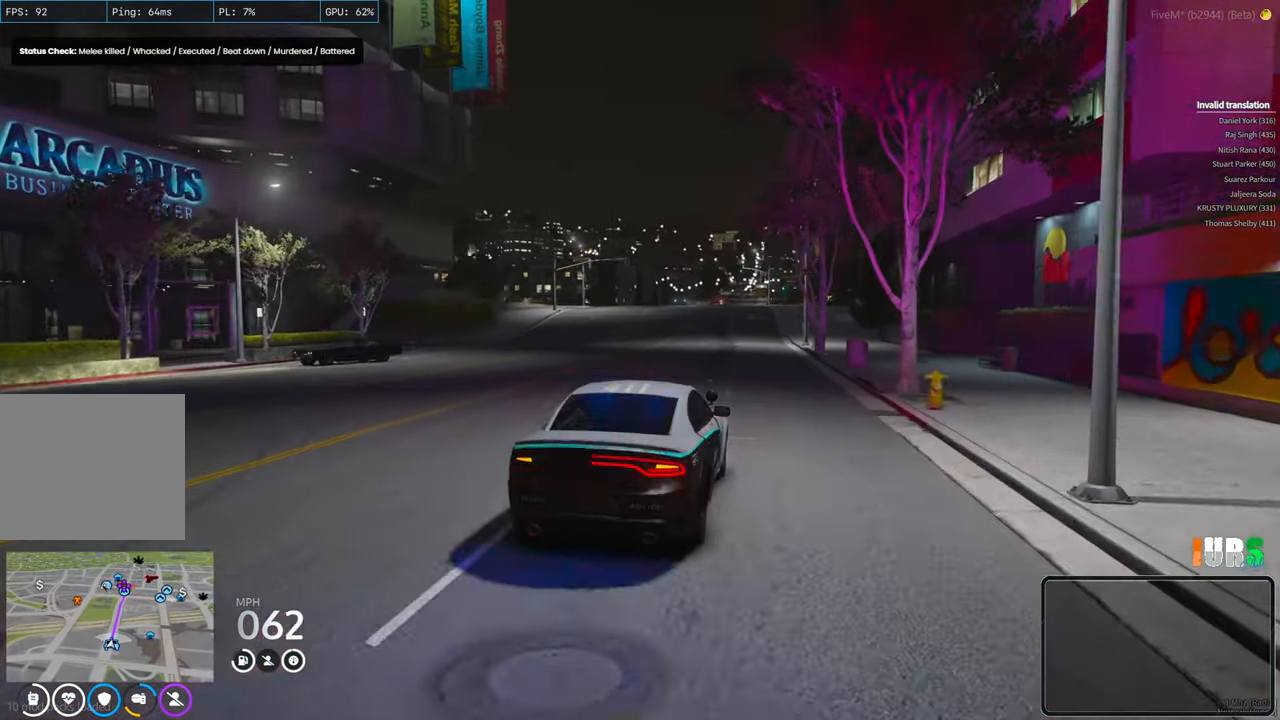
{"keys": ["w"], "events": []}
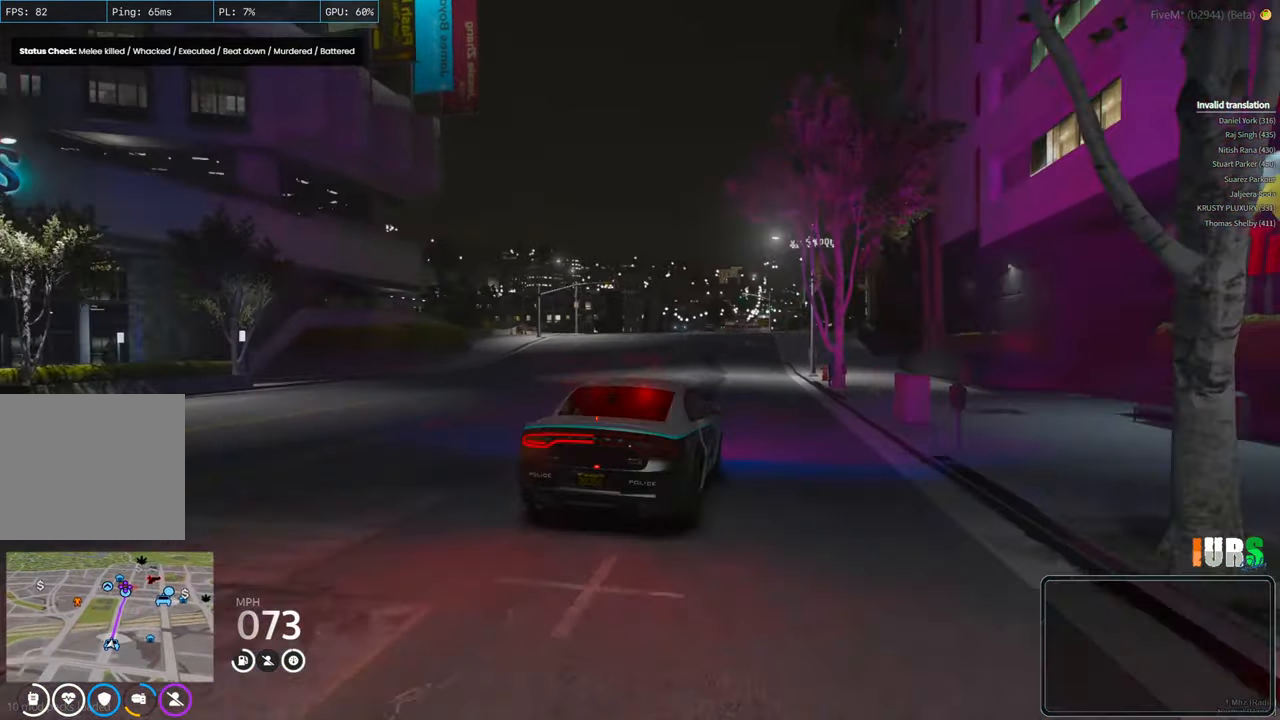
{"keys": ["w"], "events": []}
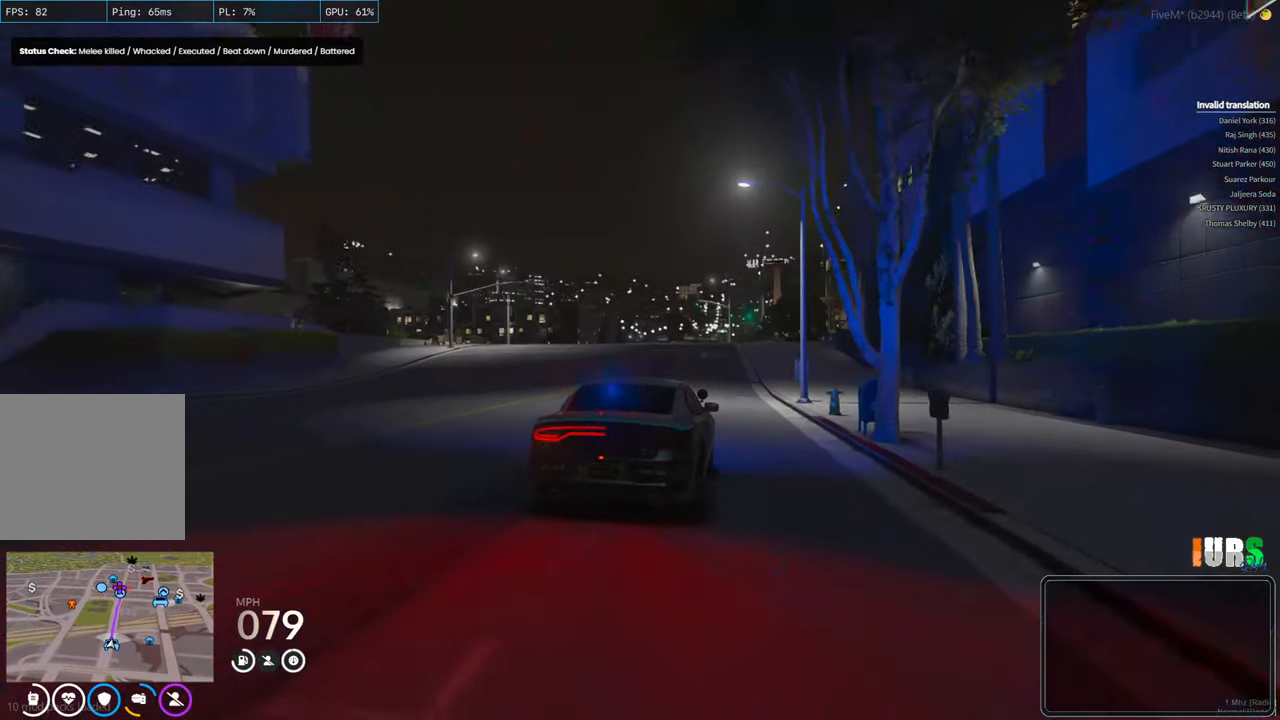
{"keys": ["w"], "events": []}
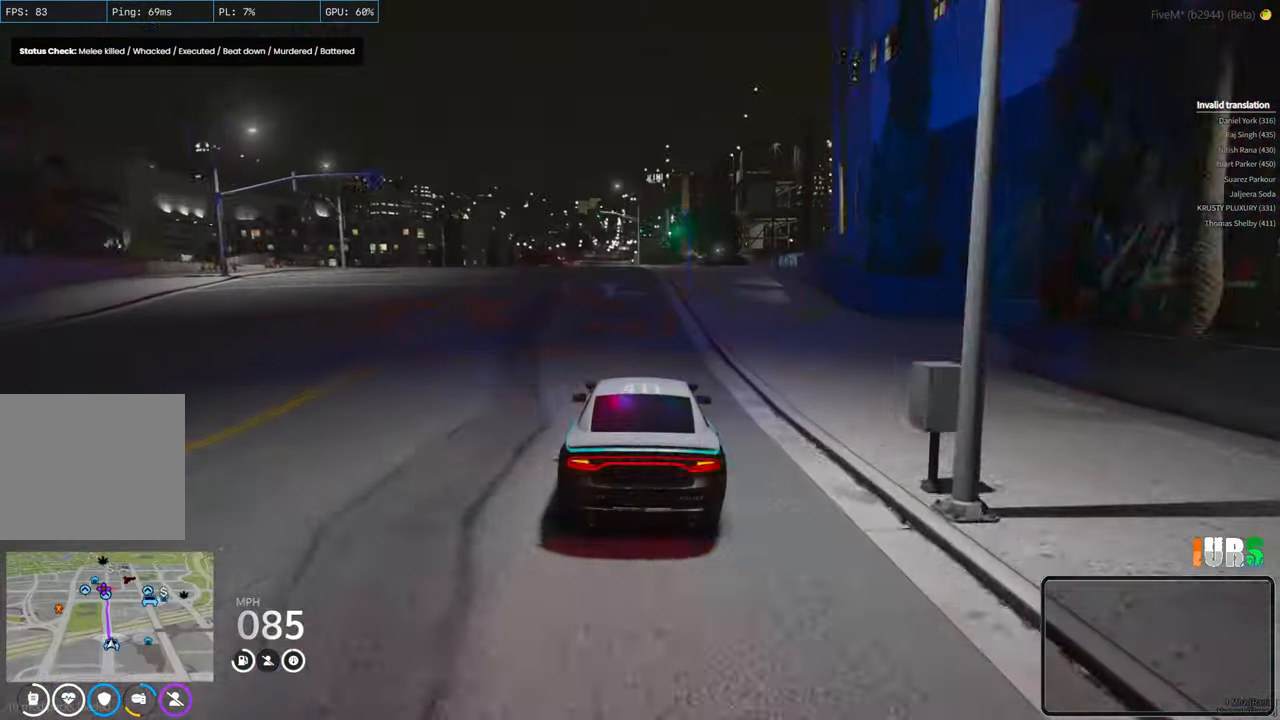
{"keys": [], "events": [[283, "a", "down"], [316, "a", "up"], [450, "w", "up"]]}
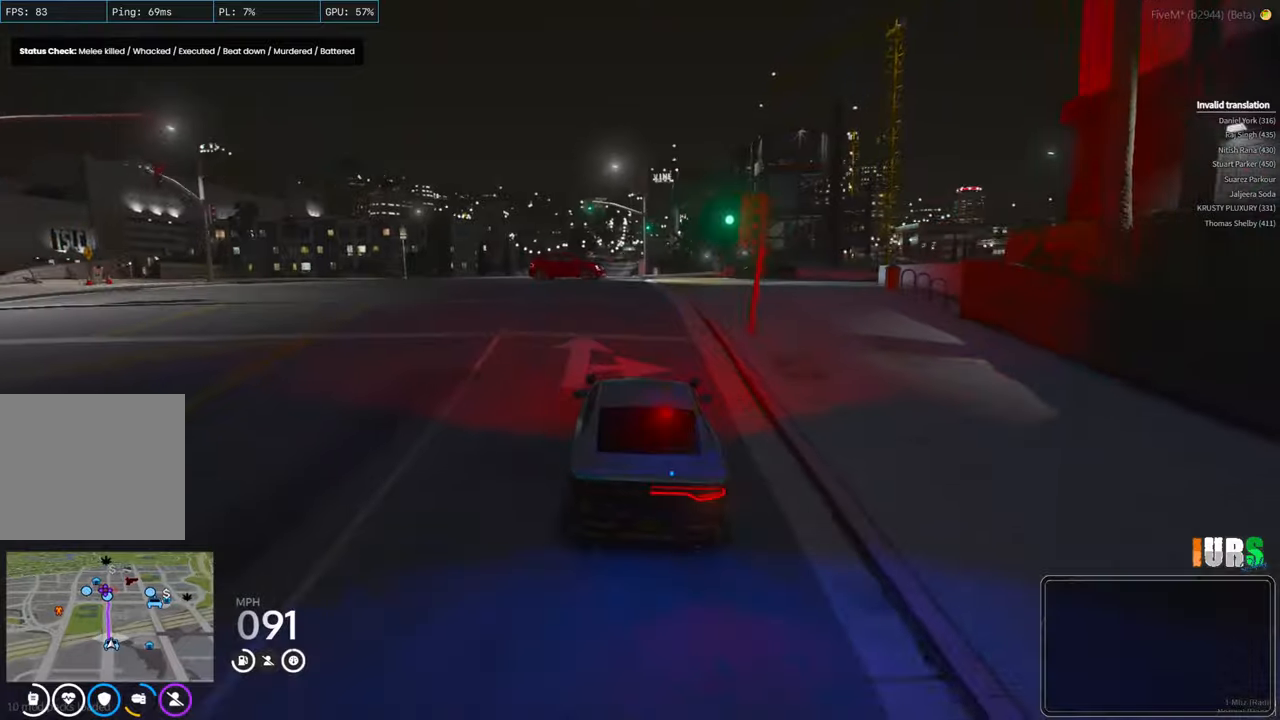
{"keys": [], "events": [[50, "s", "down"], [133, "a", "down"], [316, "s", "up"], [366, "a", "up"]]}
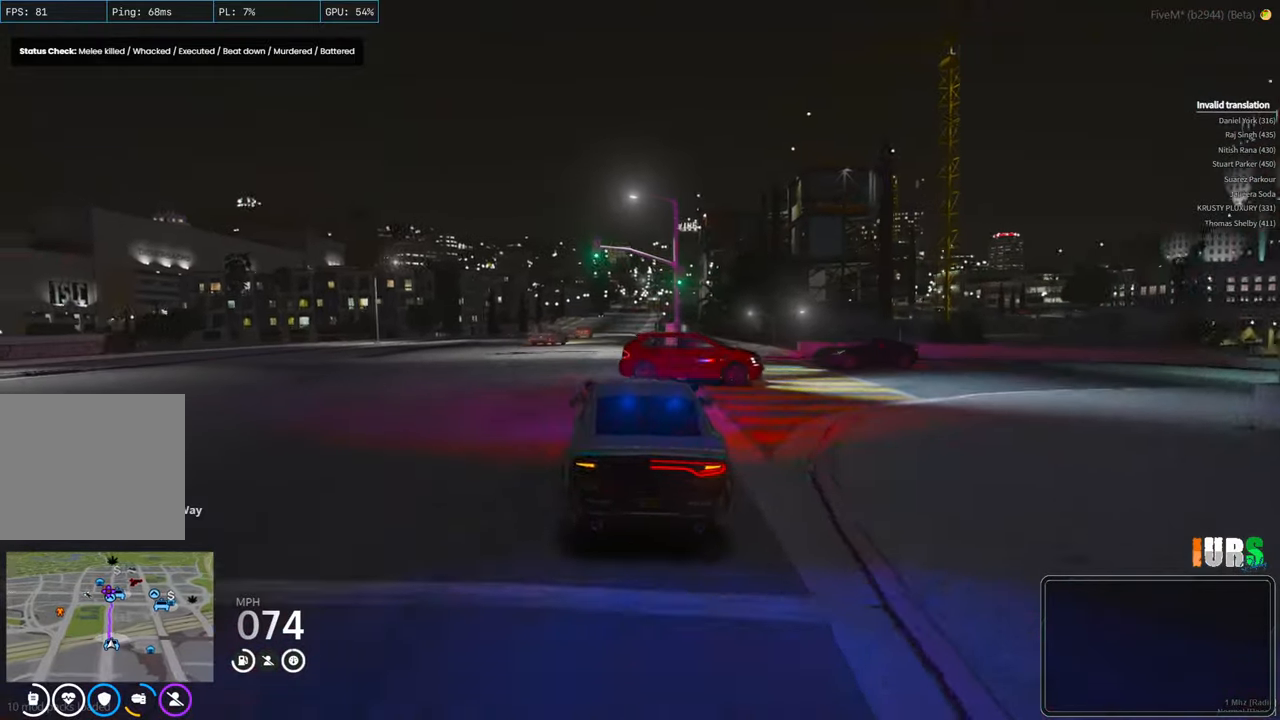
{"keys": ["w"], "events": [[33, "w", "down"], [150, "d", "down"], [300, "d", "up"]]}
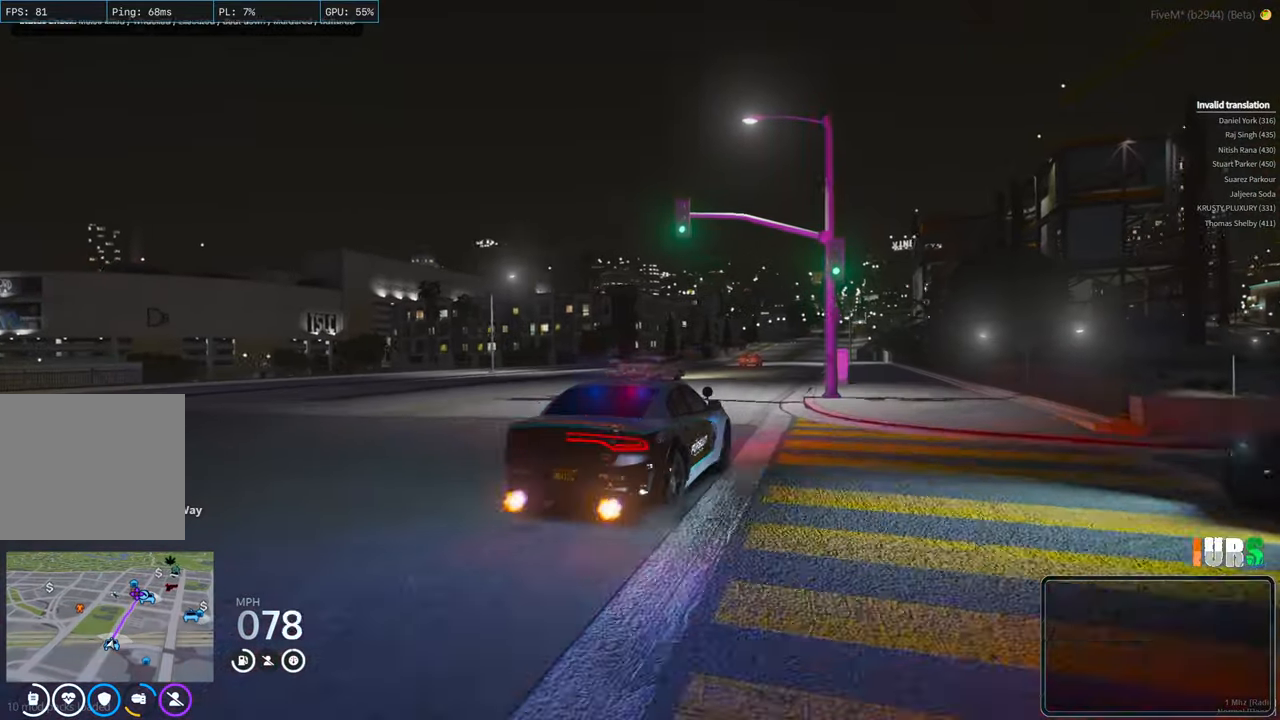
{"keys": ["w"], "events": [[100, "a", "down"], [250, "a", "up"]]}
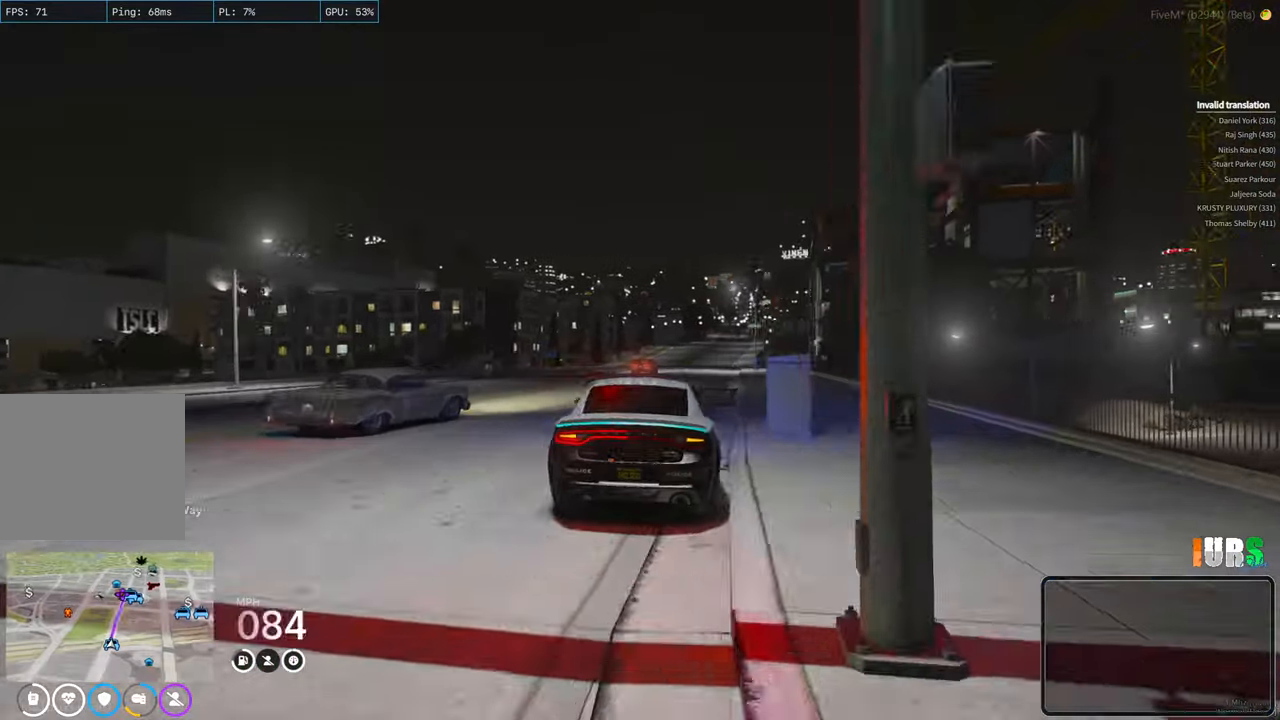
{"keys": ["q", "w"], "events": [[450, "q", "down"]]}
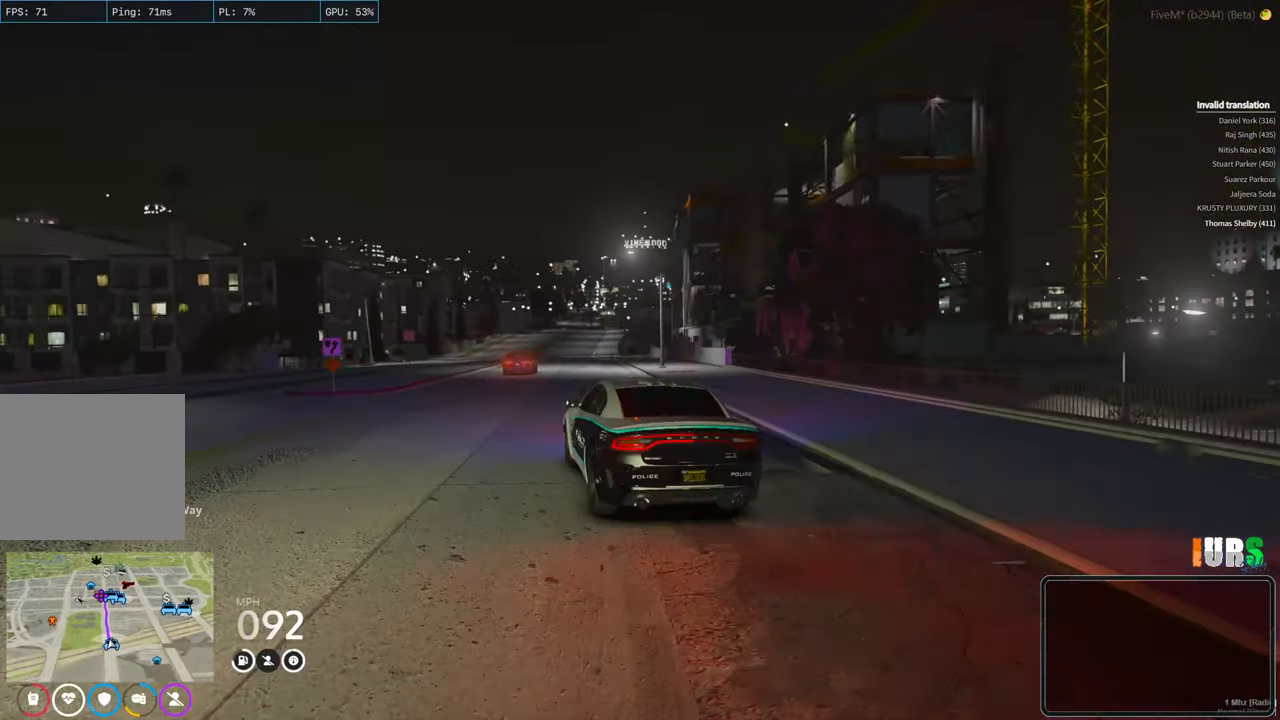
{"keys": ["q", "w"], "events": [[66, "q", "up"], [233, "d", "down"], [400, "d", "up"], [483, "q", "down"]]}
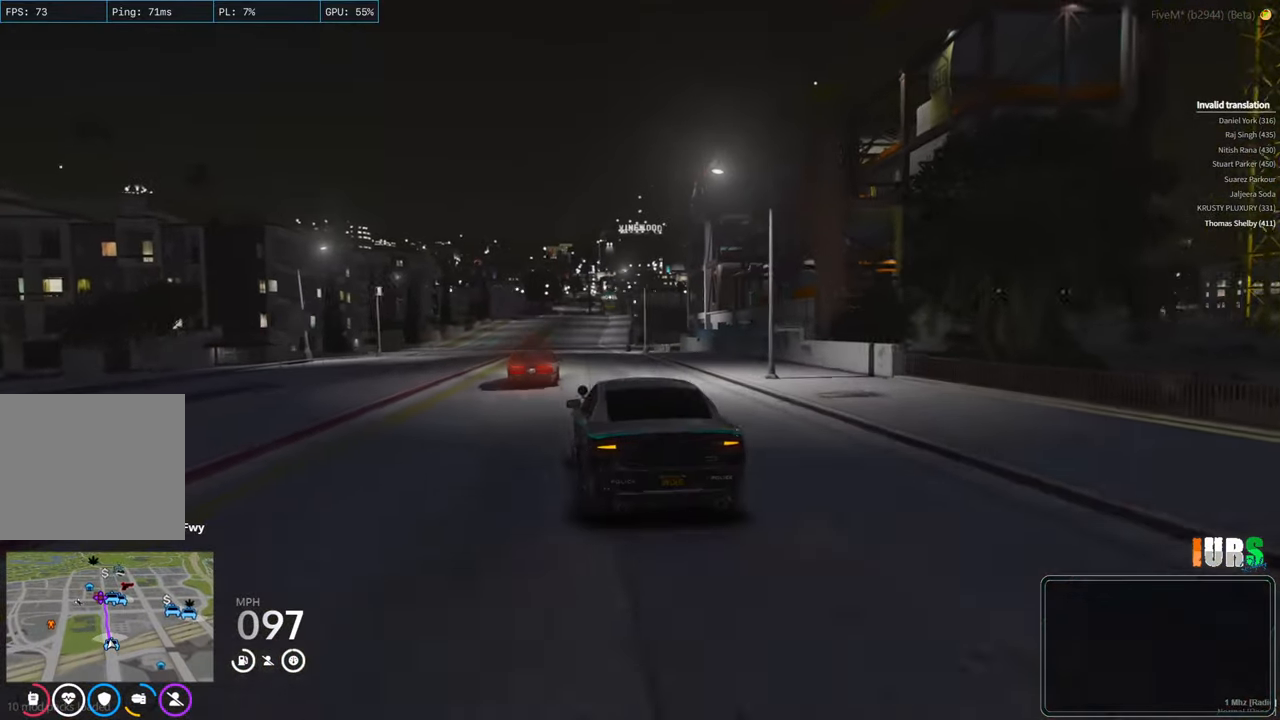
{"keys": ["a", "w"], "events": [[83, "q", "up"], [466, "a", "down"]]}
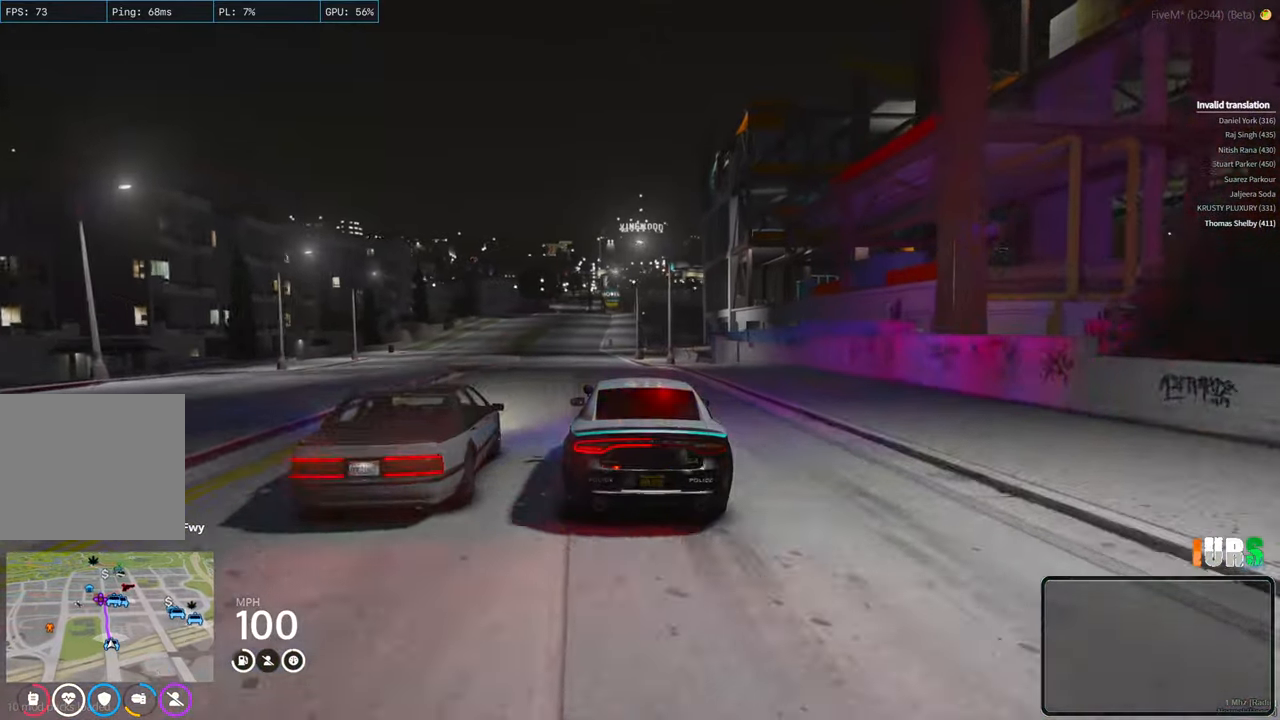
{"keys": ["w"], "events": [[66, "a", "up"]]}
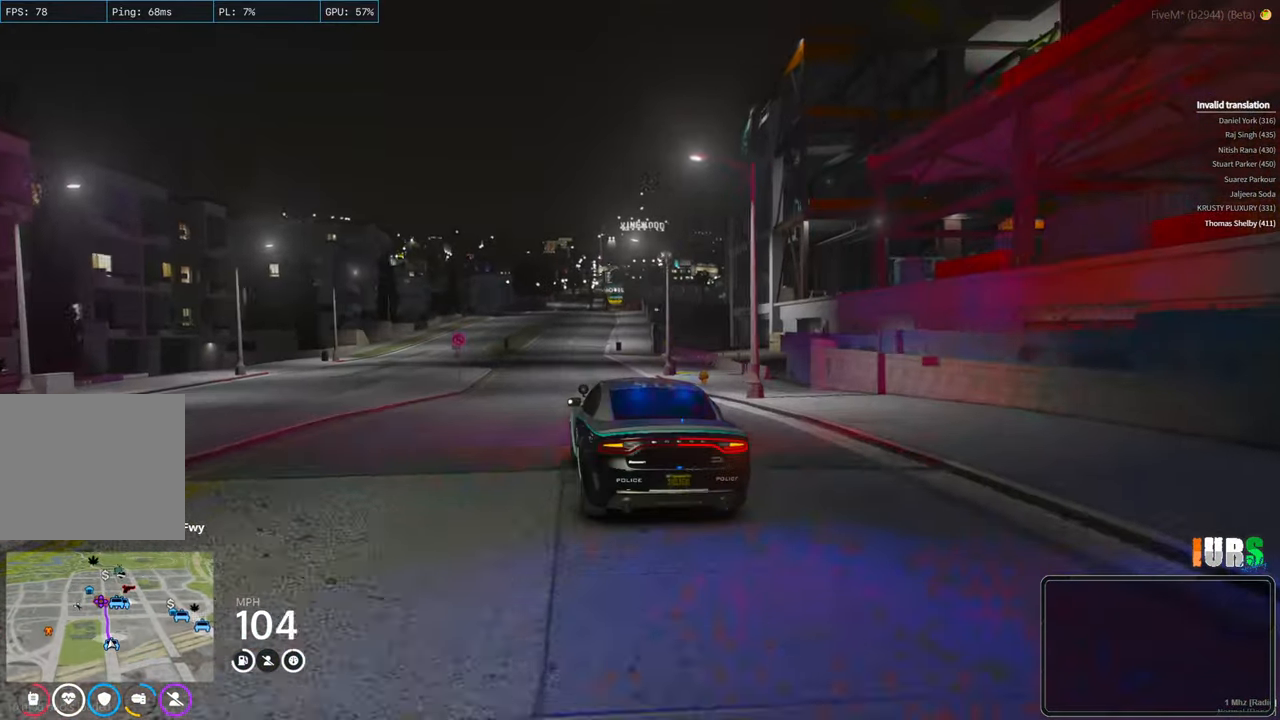
{"keys": [], "events": [[400, "w", "up"]]}
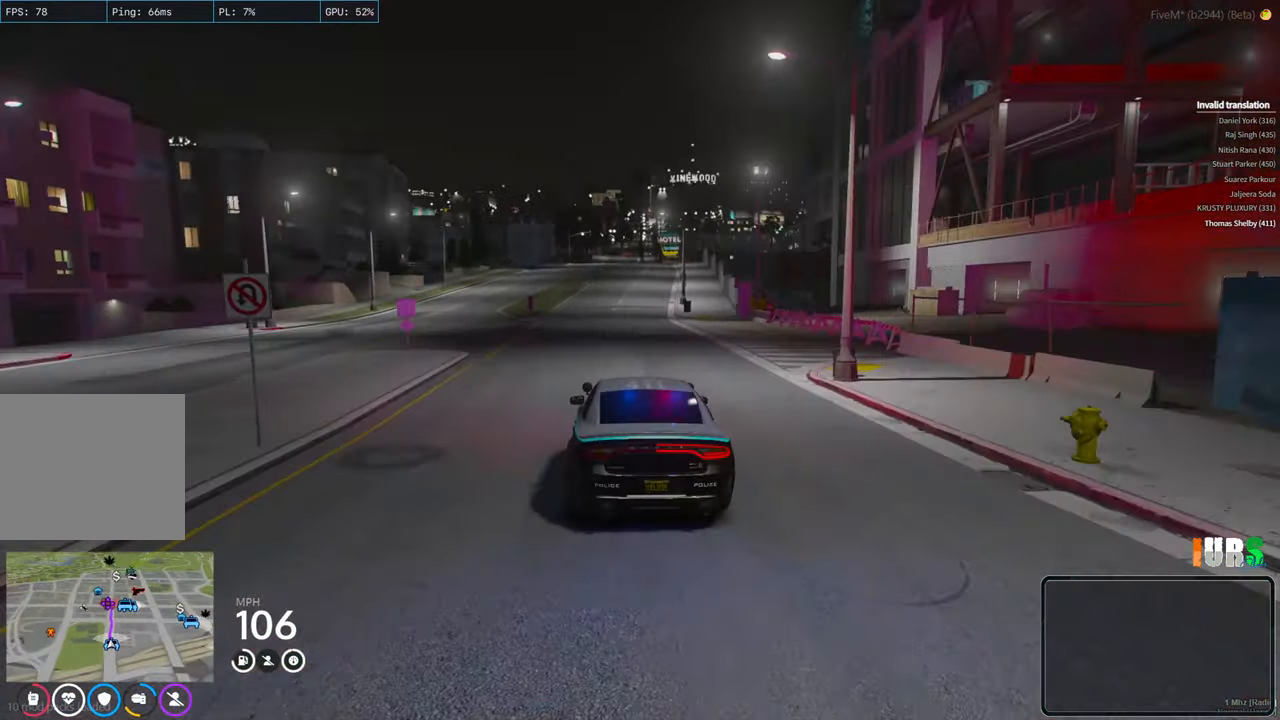
{"keys": [], "events": [[250, "d", "down"], [350, "d", "up"]]}
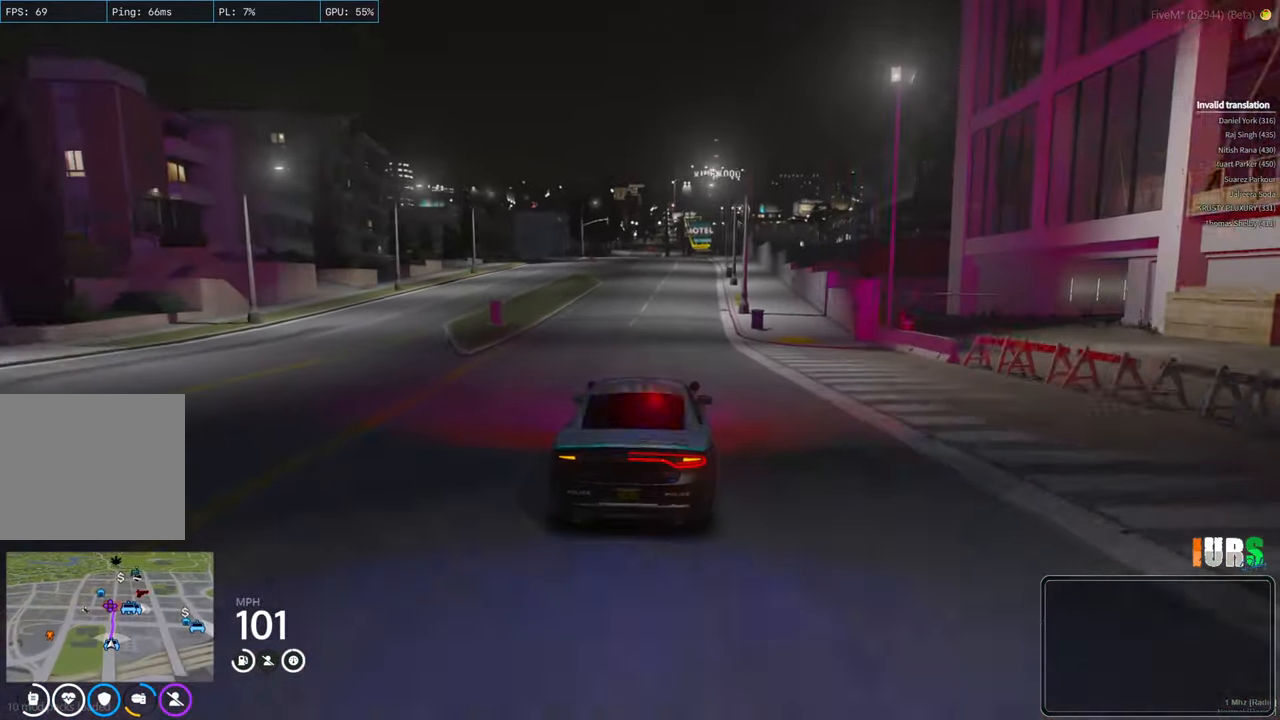
{"keys": ["w"], "events": [[116, "w", "down"], [300, "a", "down"], [416, "a", "up"]]}